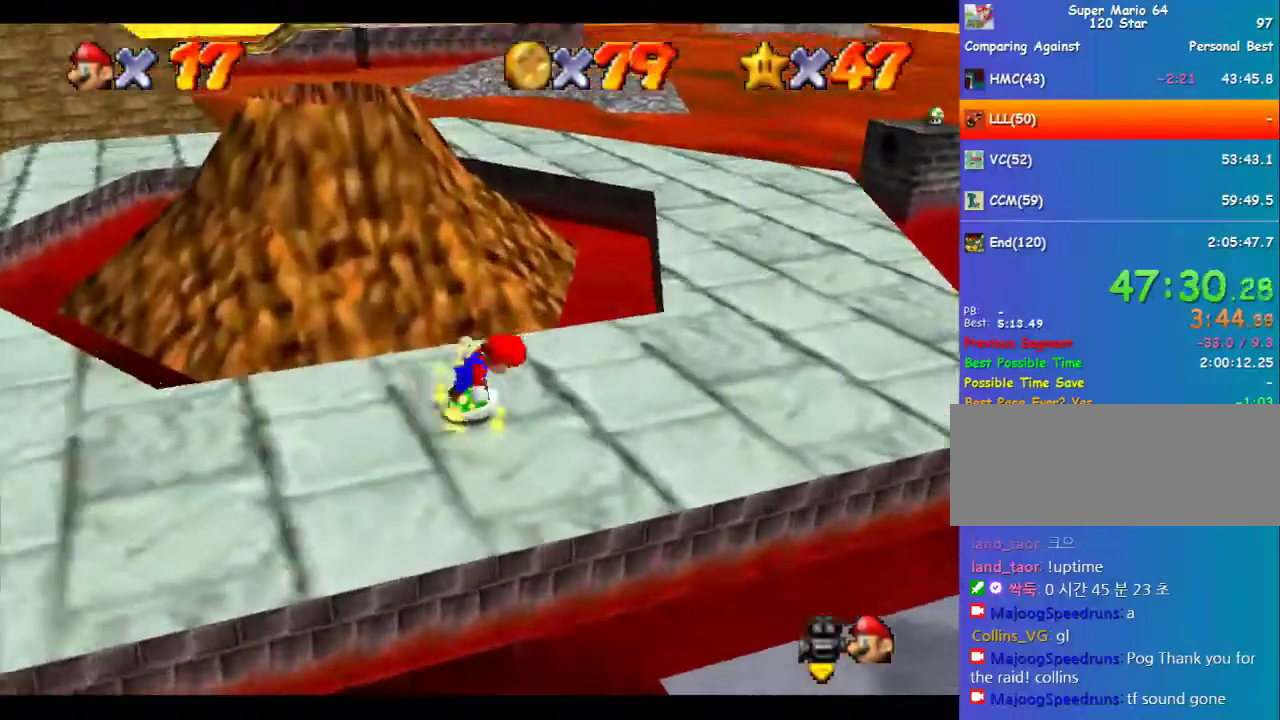
Gameplay with a controller (Nintendo layout); each line is a JSON object with the inputs held at the frame after it. "events" lists button and stick changes between this image and that frame as [ms after this image, input, new state], when the widget could be followed in between. Not read: L3 R3.
{"buttons": [], "left_stick": "up-left", "events": [[68, "left_stick", "down-right"], [135, "left_stick", "down"], [202, "left_stick", "down-left"], [303, "left_stick", "left"], [405, "left_stick", "up-left"]]}
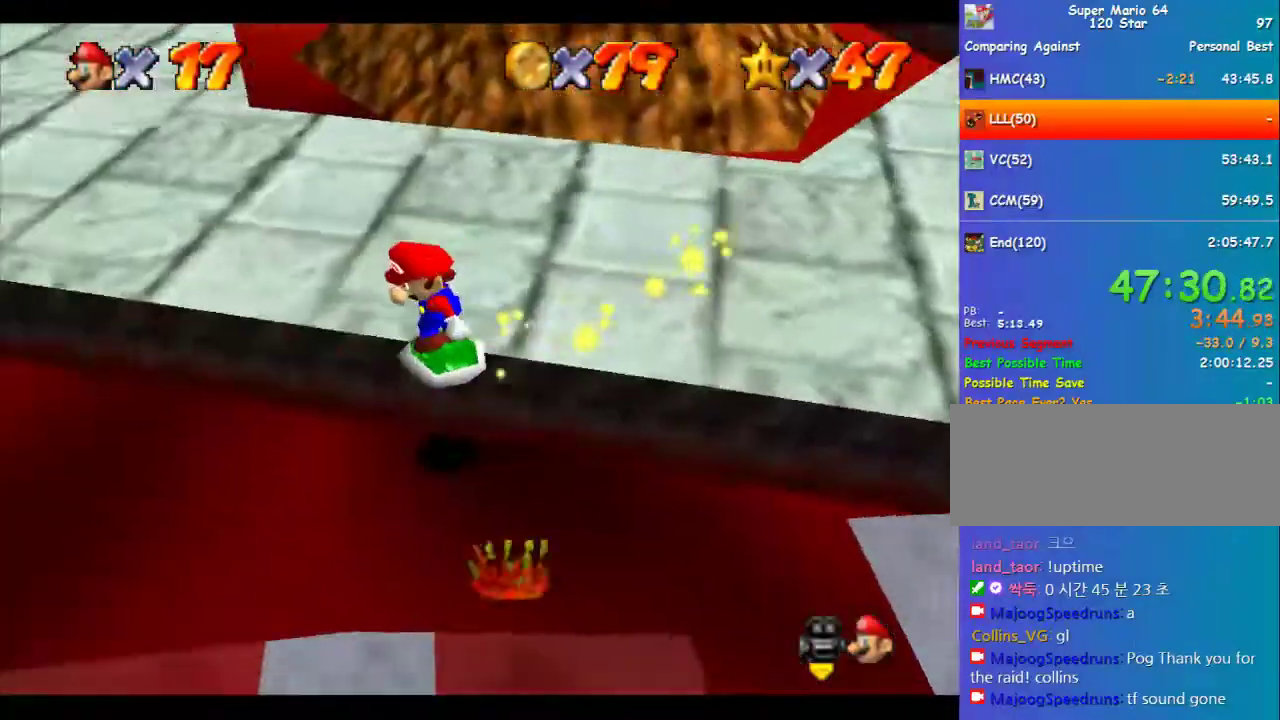
{"buttons": [], "left_stick": "up", "events": [[33, "left_stick", "up"], [269, "left_stick", "up-left"], [471, "left_stick", "up"]]}
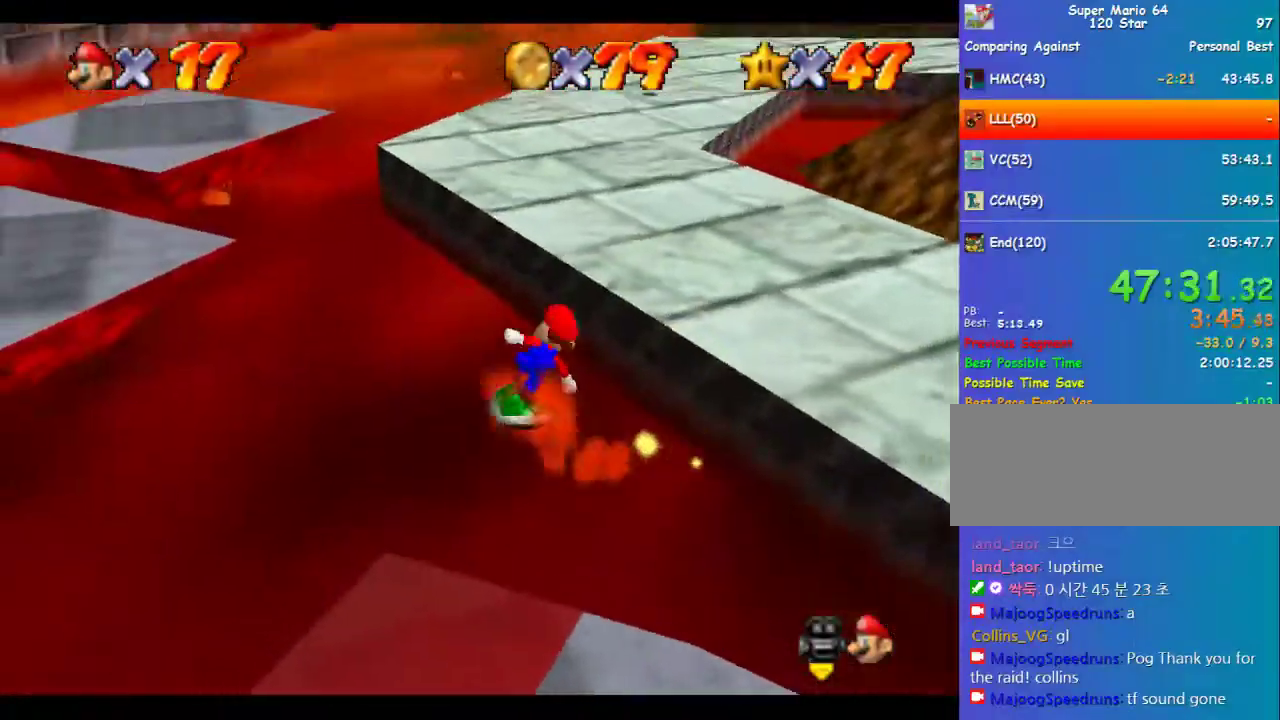
{"buttons": ["C_LEFT"], "left_stick": "up", "events": [[67, "A", "down"], [67, "left_stick", "up-right"], [269, "A", "up"], [269, "left_stick", "up"], [438, "C_LEFT", "down"]]}
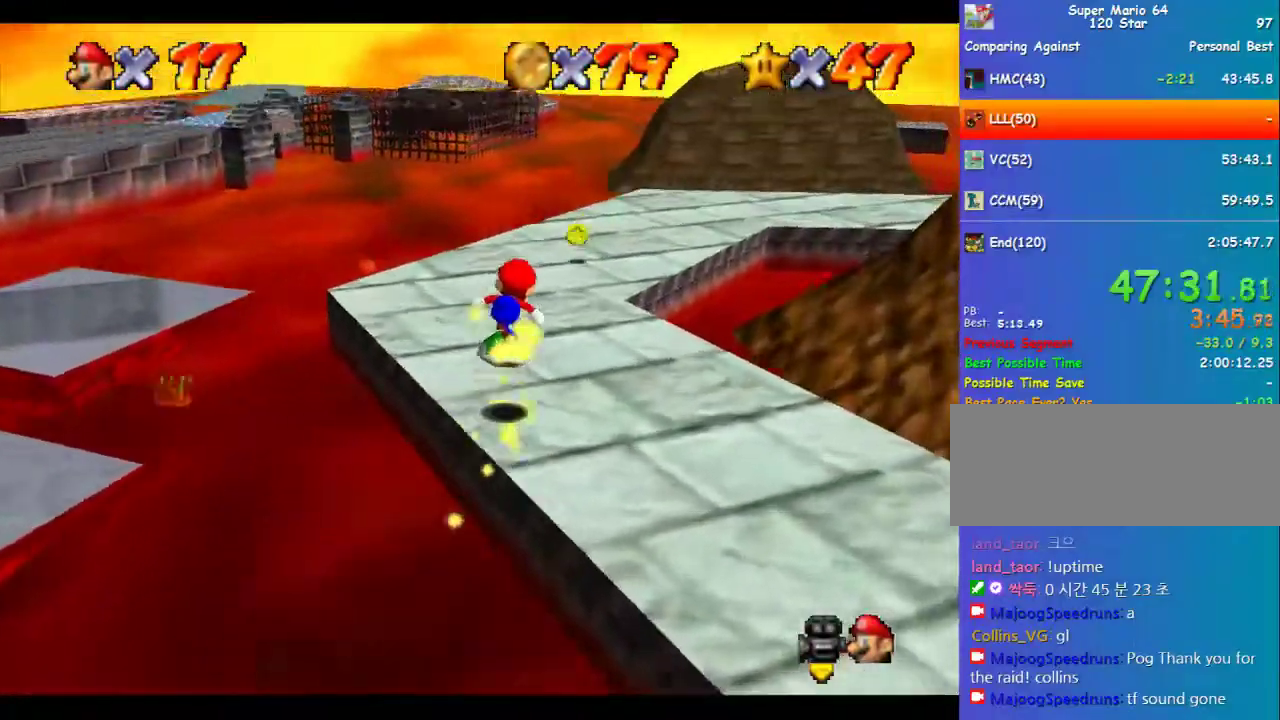
{"buttons": [], "left_stick": "up-left", "events": [[34, "C_LEFT", "up"], [135, "C_LEFT", "down"], [203, "C_LEFT", "up"], [270, "C_LEFT", "down"], [304, "left_stick", "up-left"], [337, "C_LEFT", "up"]]}
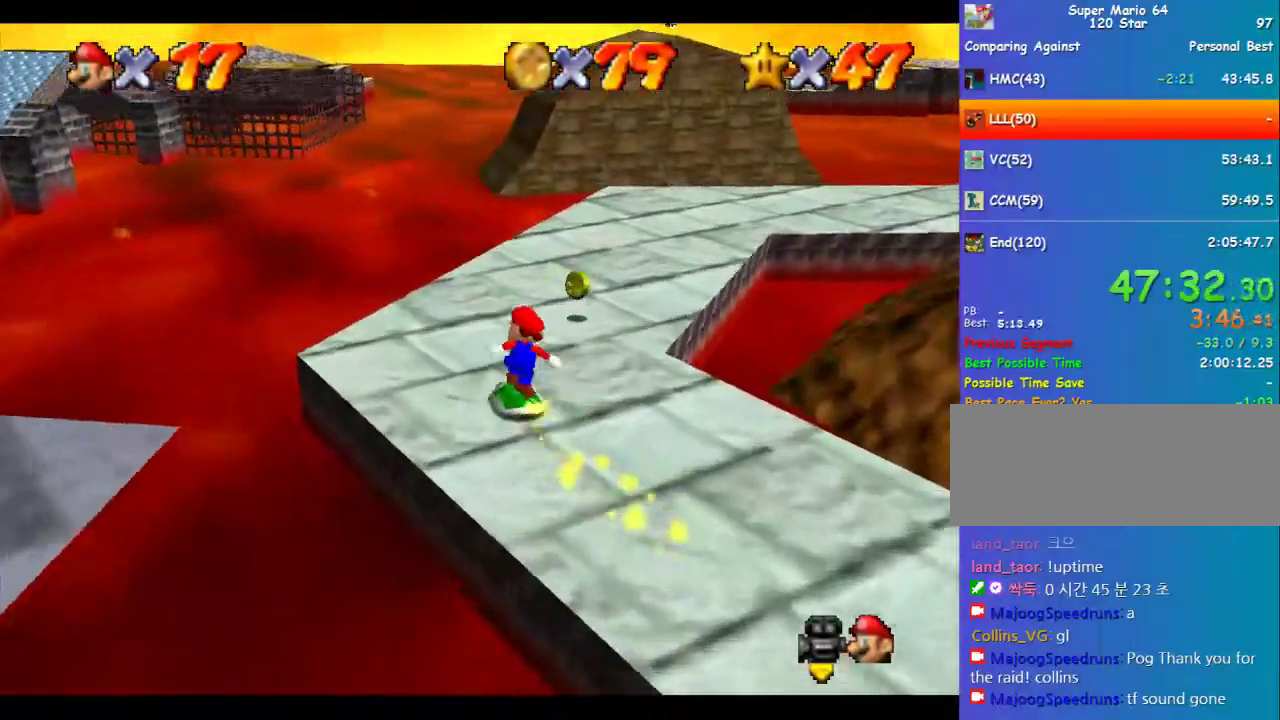
{"buttons": ["A"], "left_stick": "right", "events": [[134, "left_stick", "up"], [303, "left_stick", "up-right"], [438, "left_stick", "right"], [505, "A", "down"]]}
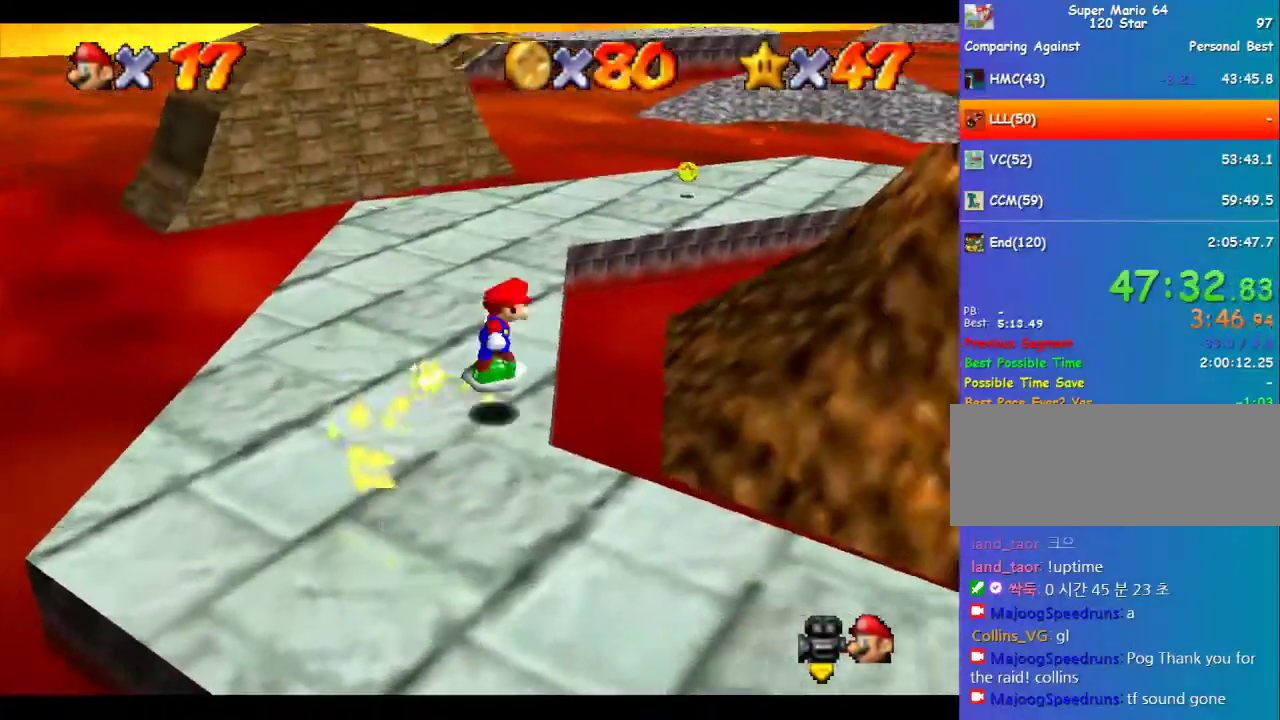
{"buttons": [], "left_stick": "up-right", "events": [[67, "A", "up"], [337, "left_stick", "up-right"]]}
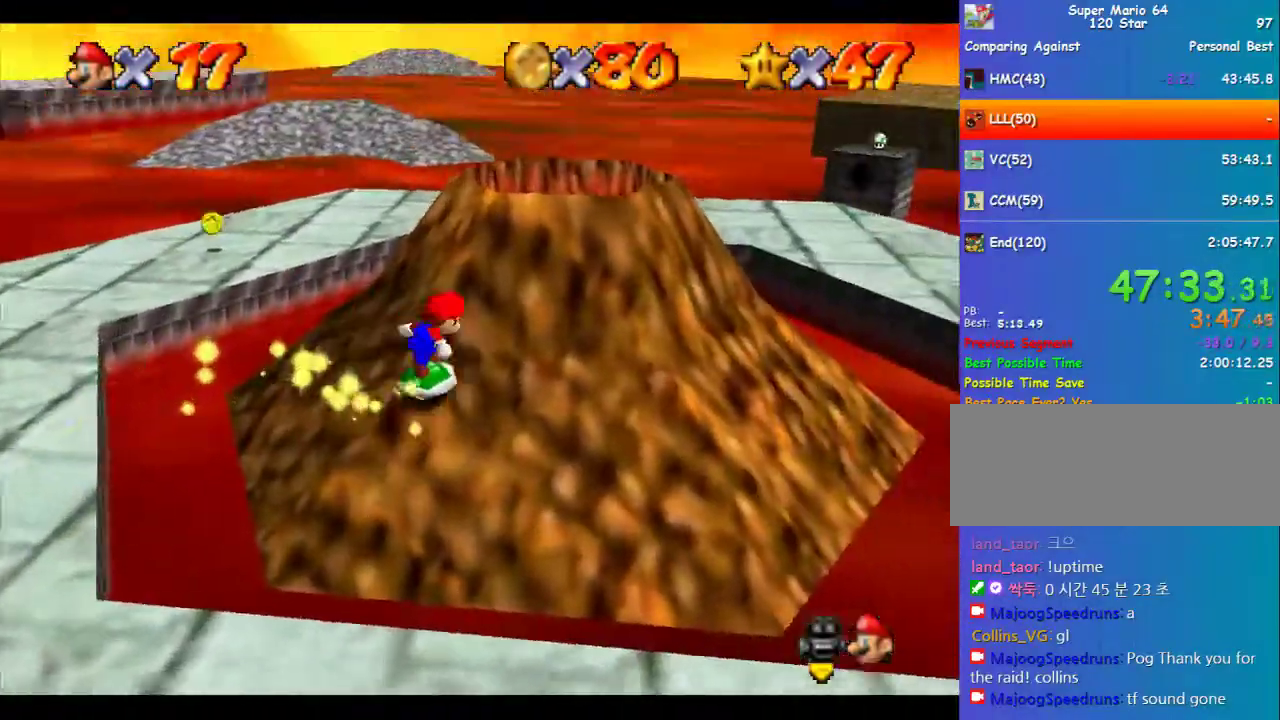
{"buttons": [], "left_stick": "center", "events": [[337, "left_stick", "up"], [506, "left_stick", "center"]]}
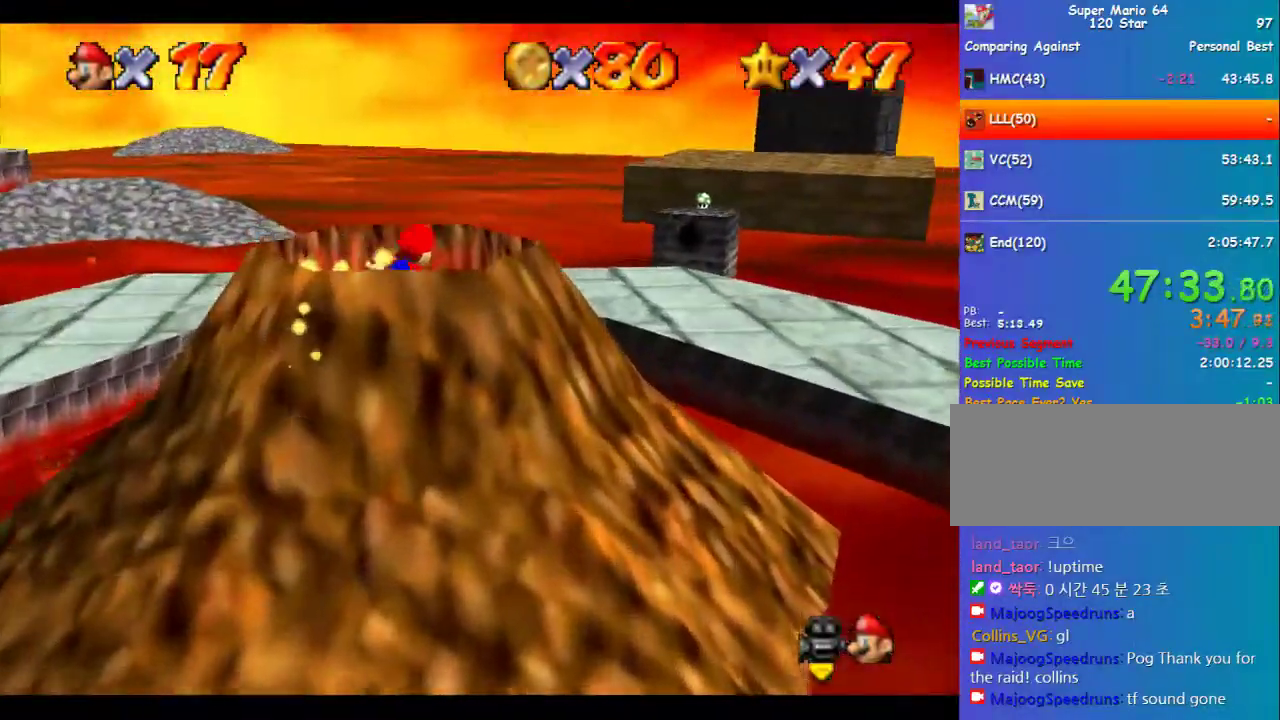
{"buttons": [], "left_stick": "center", "events": []}
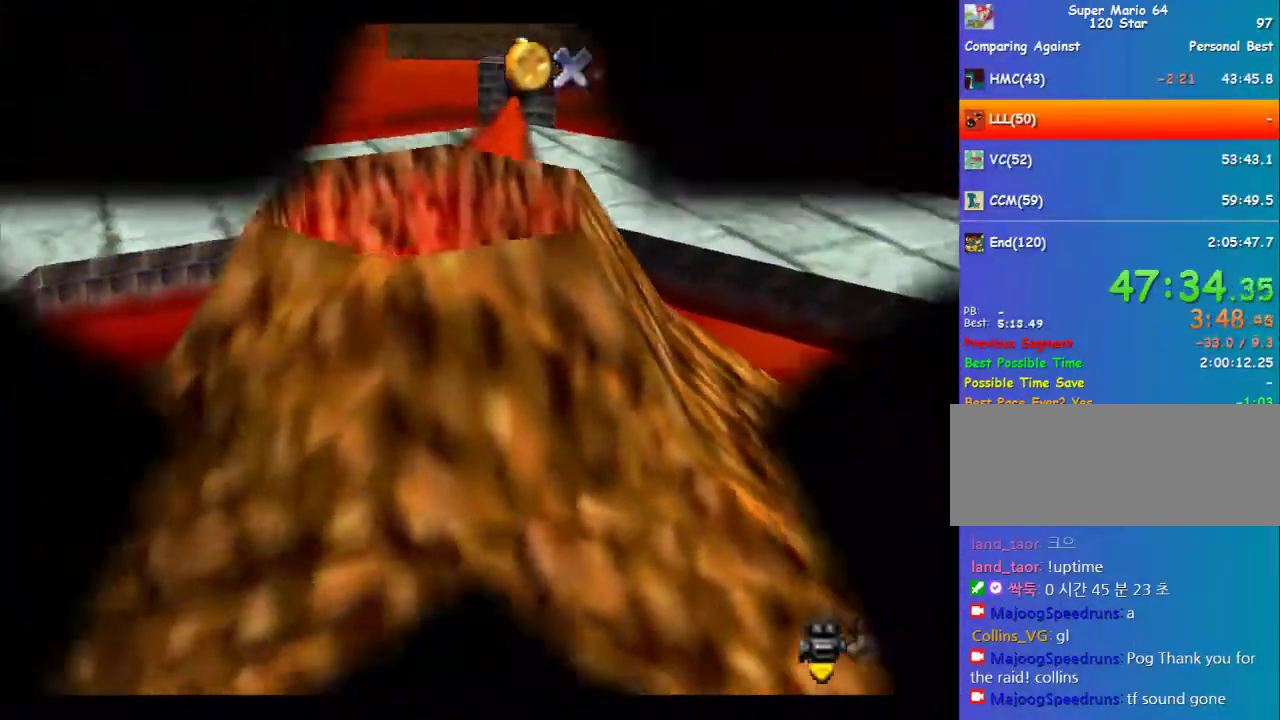
{"buttons": [], "left_stick": "center", "events": []}
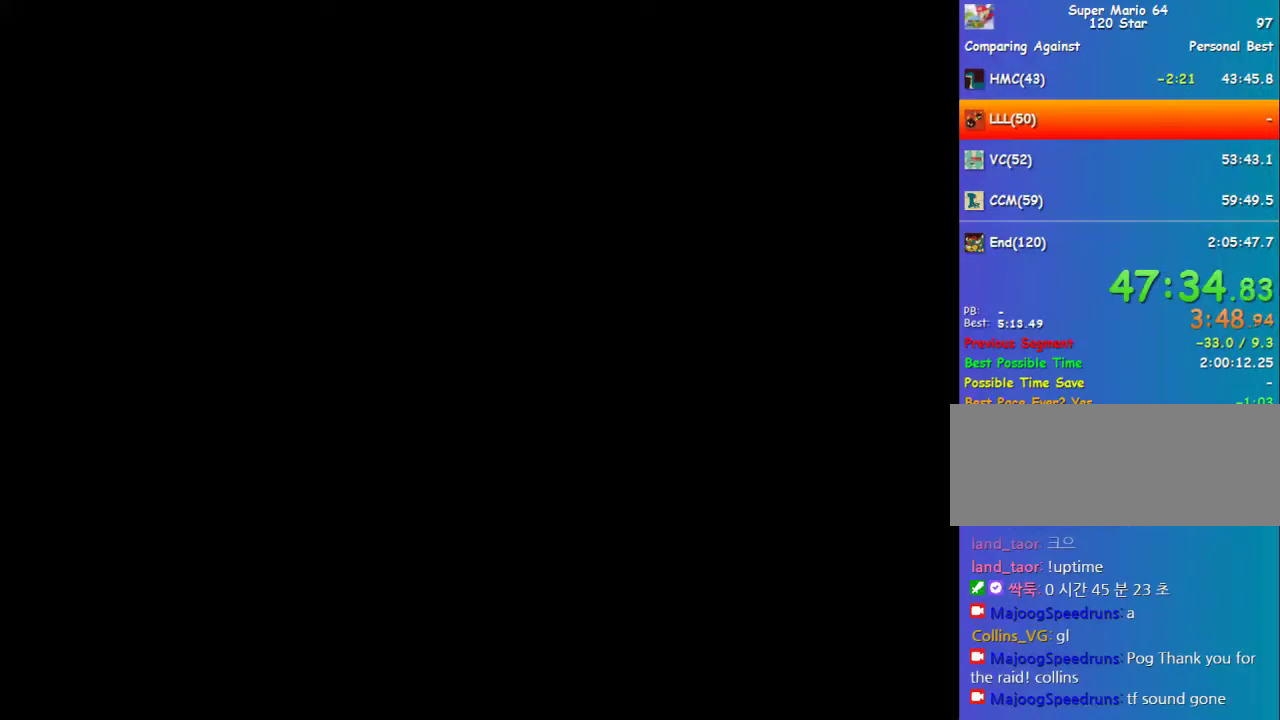
{"buttons": ["C_DOWN", "C_LEFT"], "left_stick": "center", "events": [[404, "C_DOWN", "down"], [404, "C_LEFT", "down"]]}
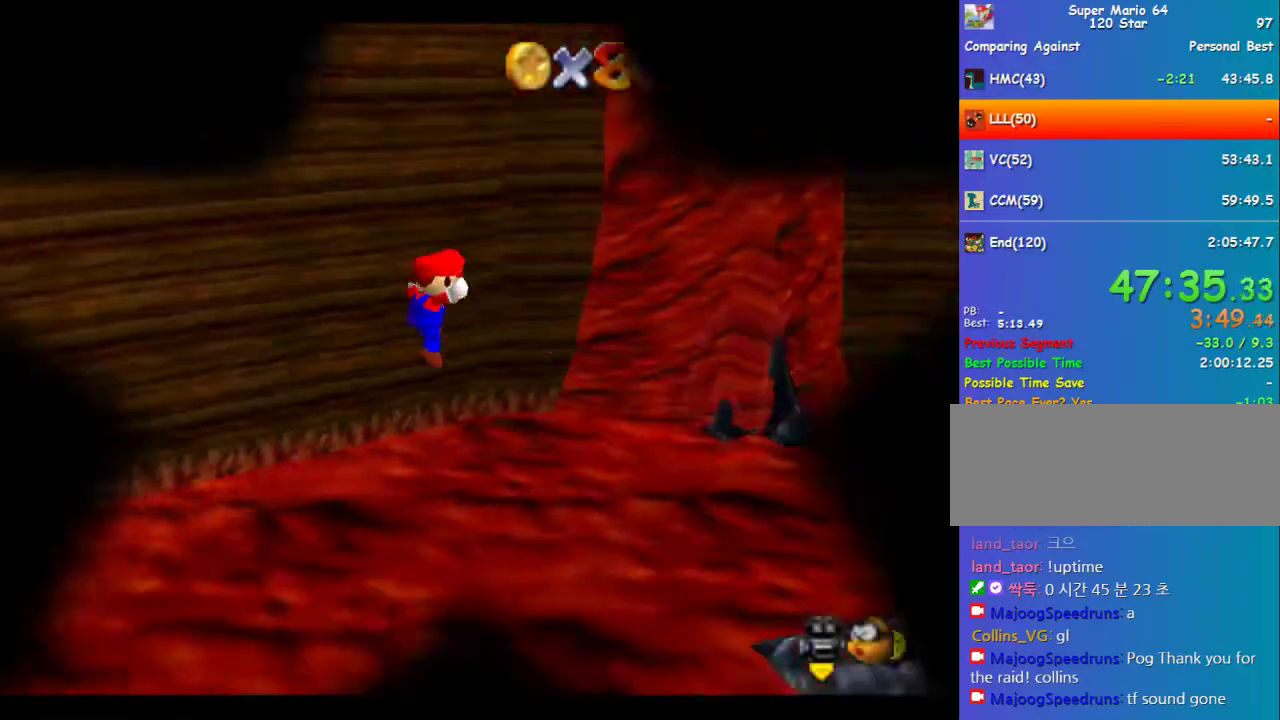
{"buttons": ["A"], "left_stick": "up-right", "events": [[33, "C_DOWN", "up"], [67, "C_LEFT", "up"], [370, "left_stick", "up-right"], [438, "A", "down"]]}
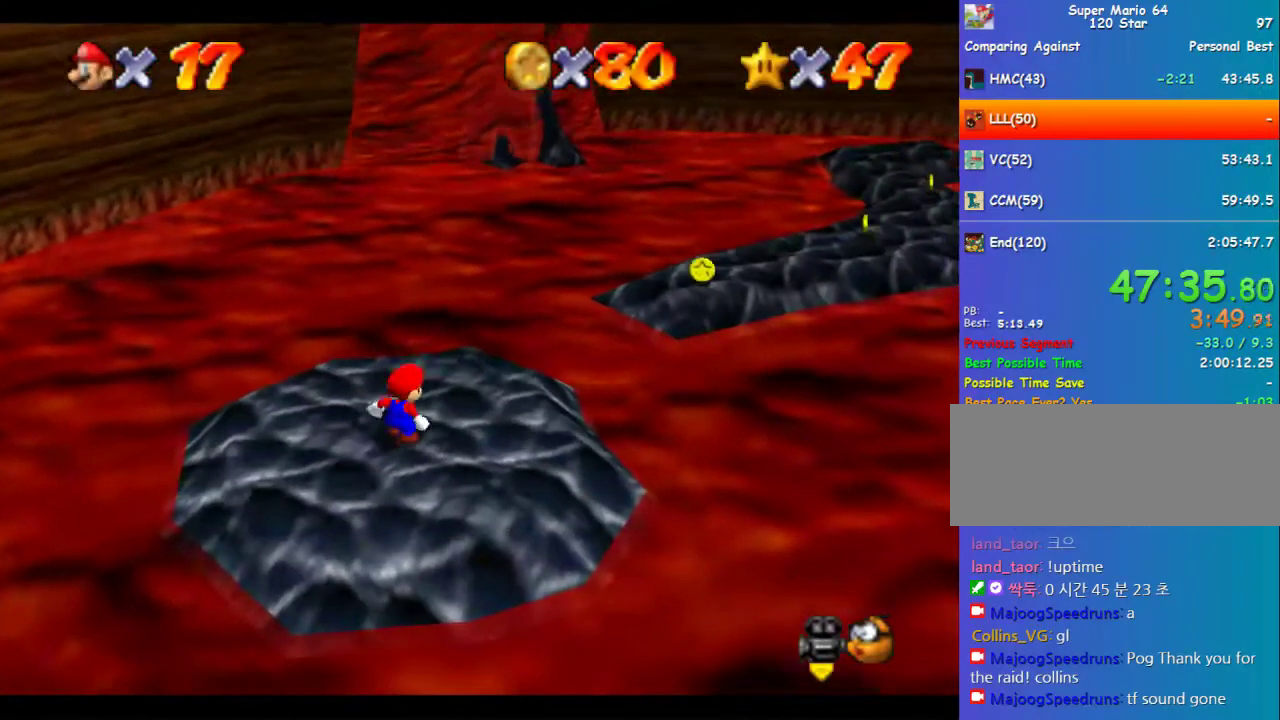
{"buttons": ["A"], "left_stick": "up-right", "events": []}
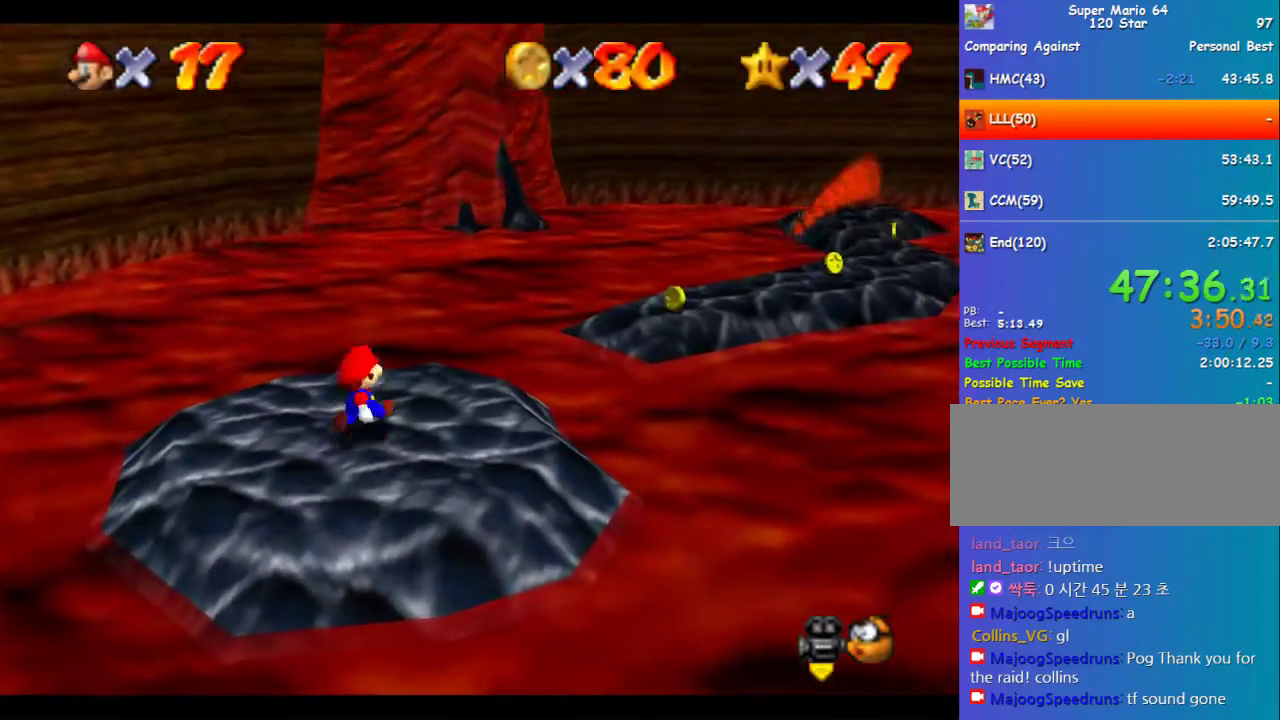
{"buttons": ["A"], "left_stick": "up-right", "events": [[68, "B", "down"], [101, "A", "up"], [135, "B", "up"], [472, "A", "down"]]}
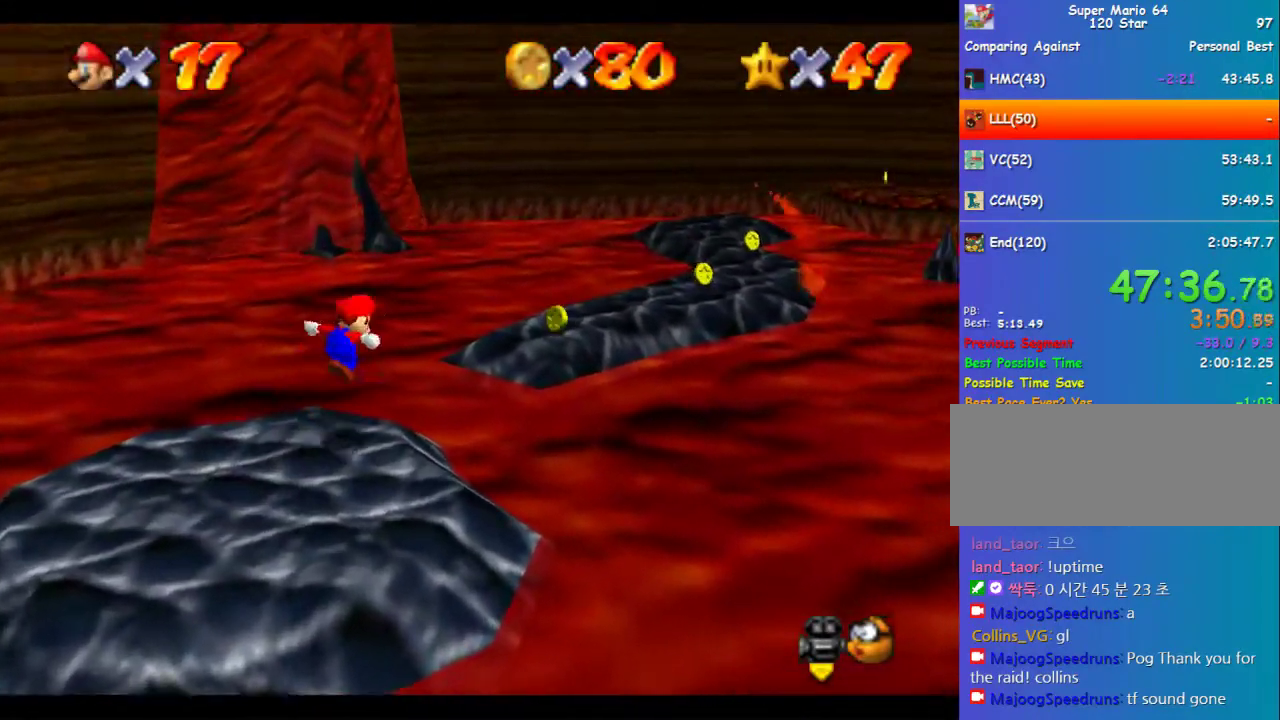
{"buttons": [], "left_stick": "up-right", "events": [[168, "A", "up"], [438, "B", "down"], [505, "B", "up"]]}
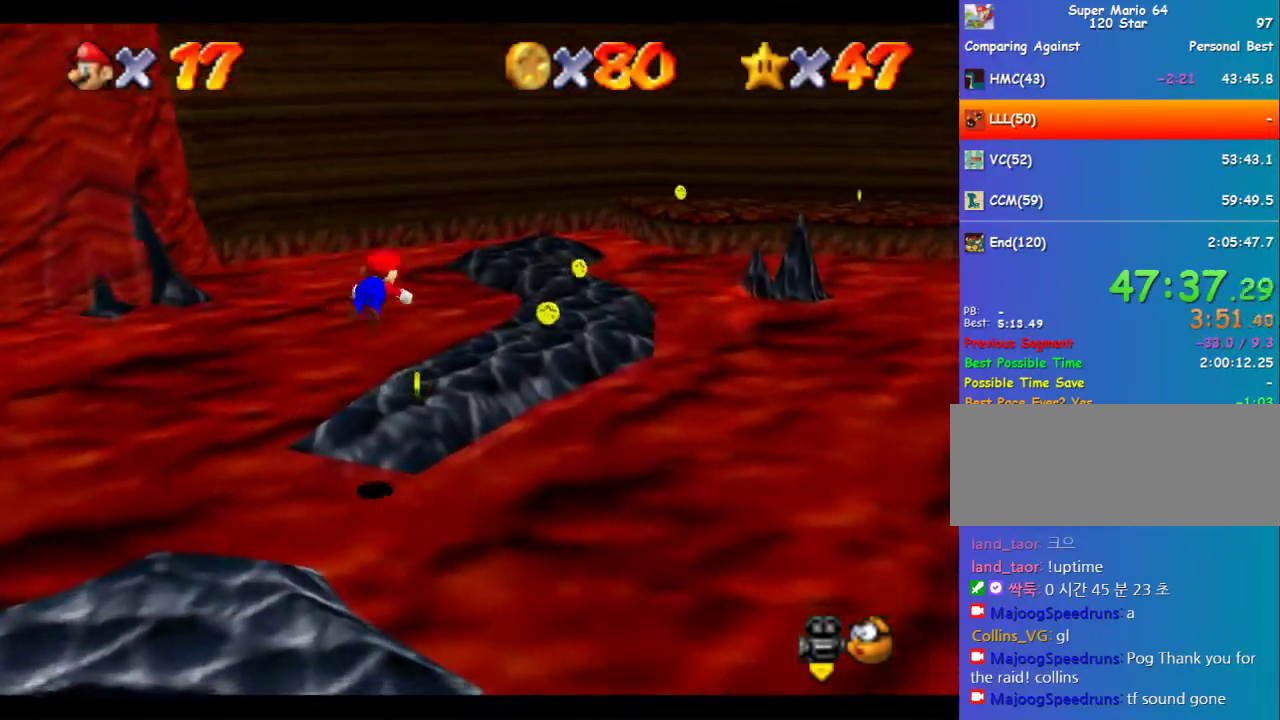
{"buttons": [], "left_stick": "up-right", "events": [[168, "left_stick", "down"], [202, "B", "down"], [236, "A", "down"], [269, "B", "up"], [337, "A", "up"], [337, "left_stick", "up-right"]]}
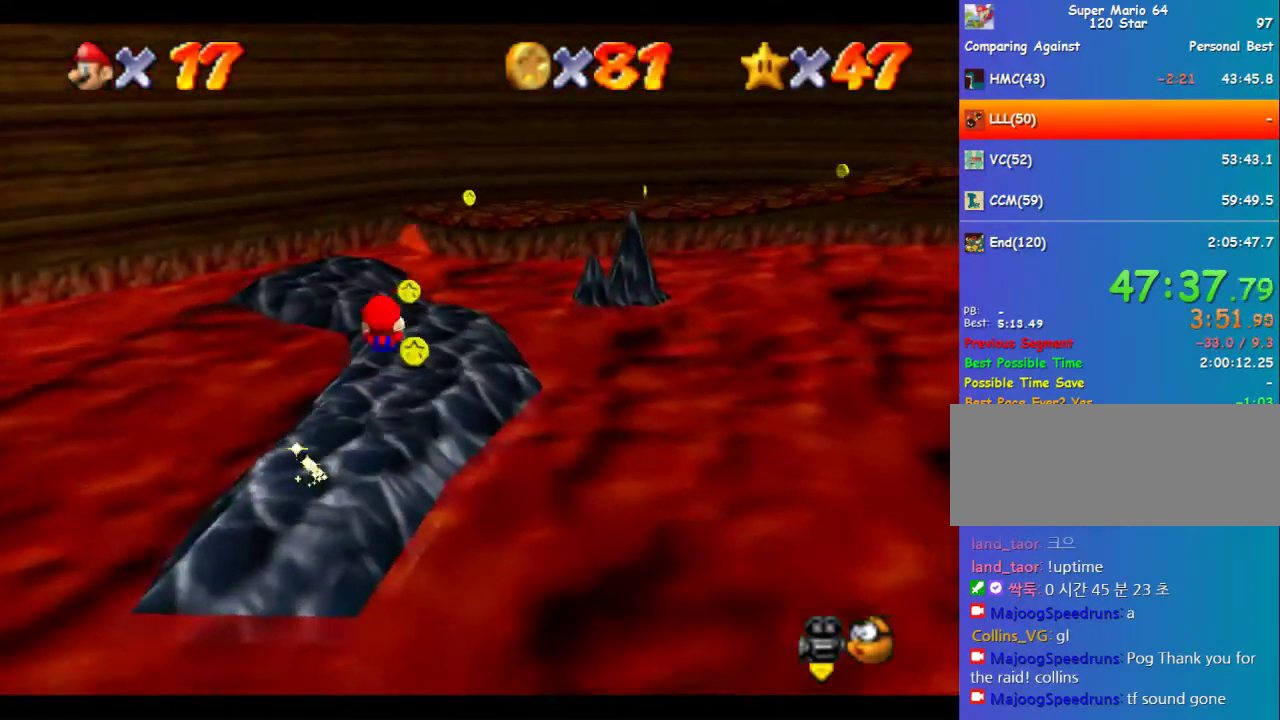
{"buttons": [], "left_stick": "up-left", "events": [[235, "left_stick", "up"], [471, "left_stick", "up-left"]]}
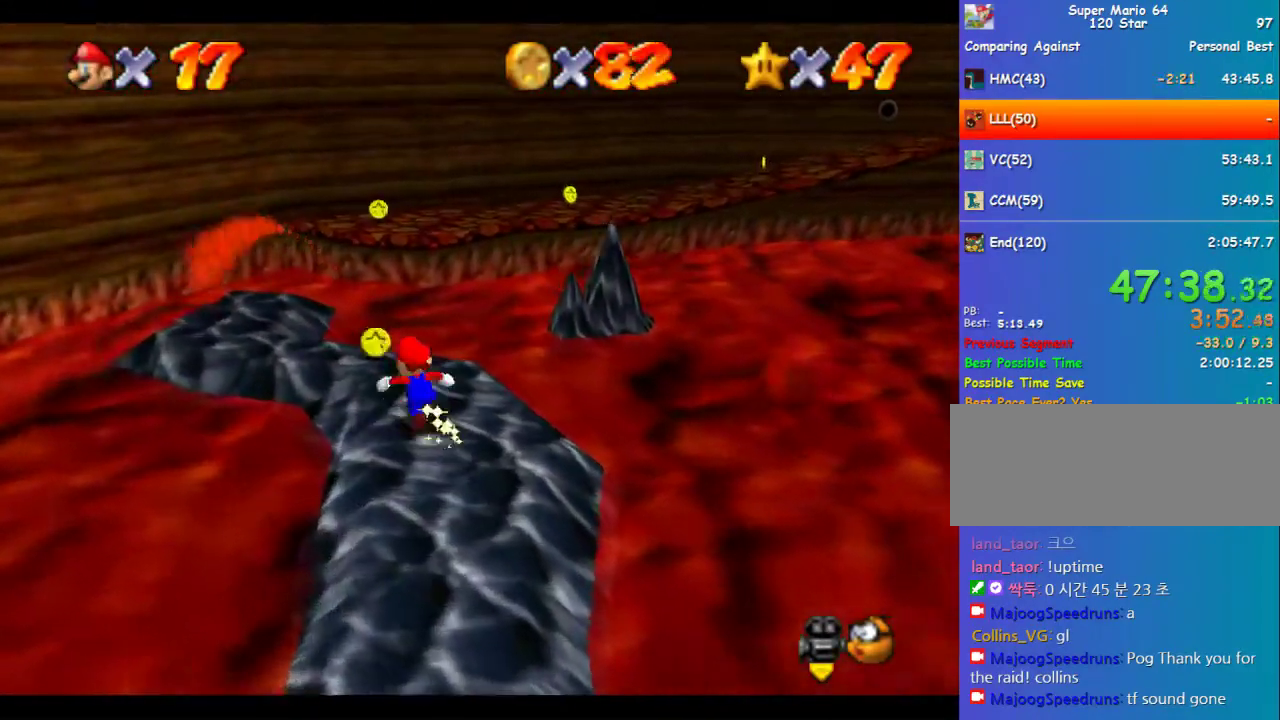
{"buttons": [], "left_stick": "up", "events": [[236, "left_stick", "up"], [337, "Z", "down"], [370, "A", "down"], [438, "A", "up"], [505, "Z", "up"]]}
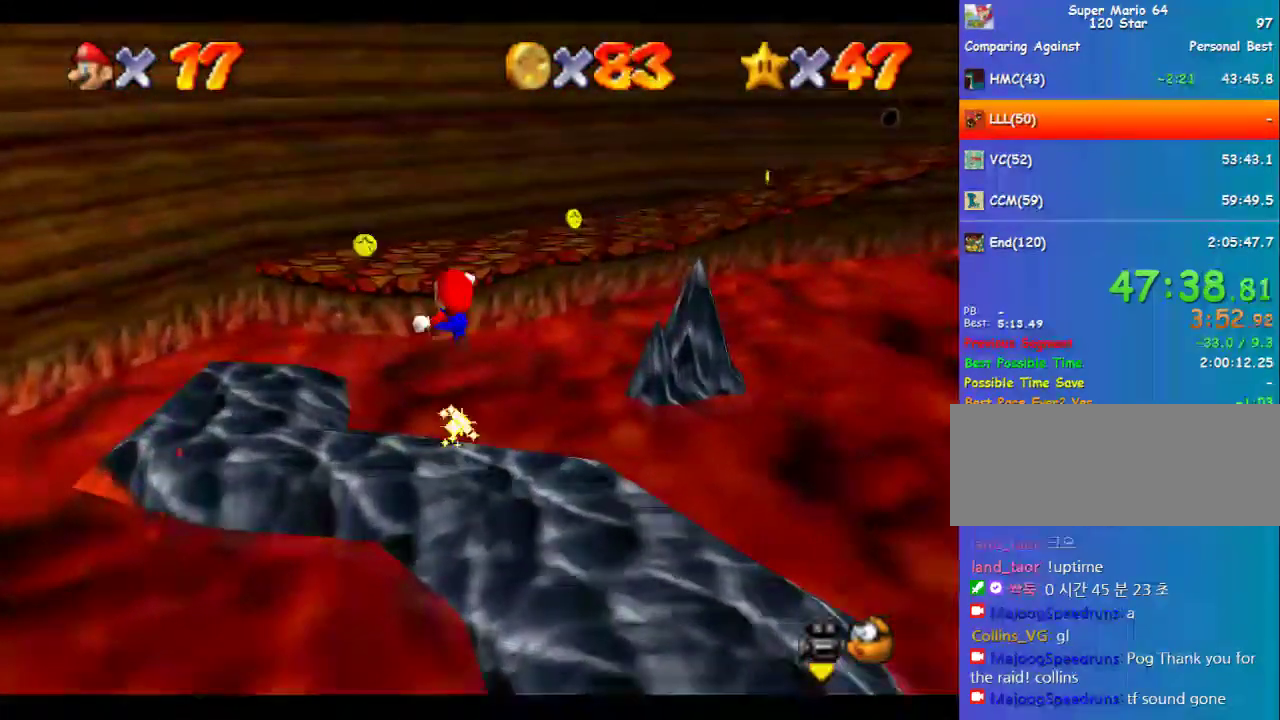
{"buttons": [], "left_stick": "down", "events": [[67, "left_stick", "down-right"], [270, "left_stick", "center"], [371, "left_stick", "down-right"], [472, "left_stick", "down"]]}
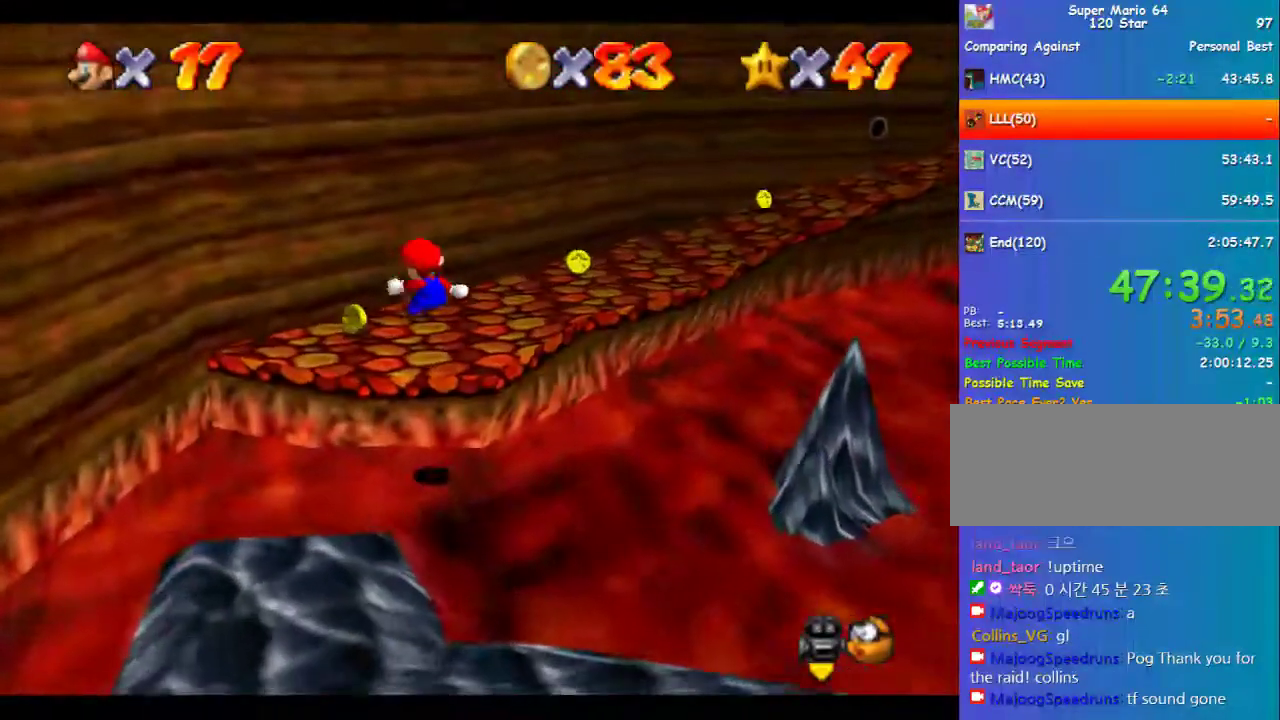
{"buttons": [], "left_stick": "up-right", "events": [[169, "left_stick", "center"], [236, "left_stick", "up"], [506, "left_stick", "up-right"]]}
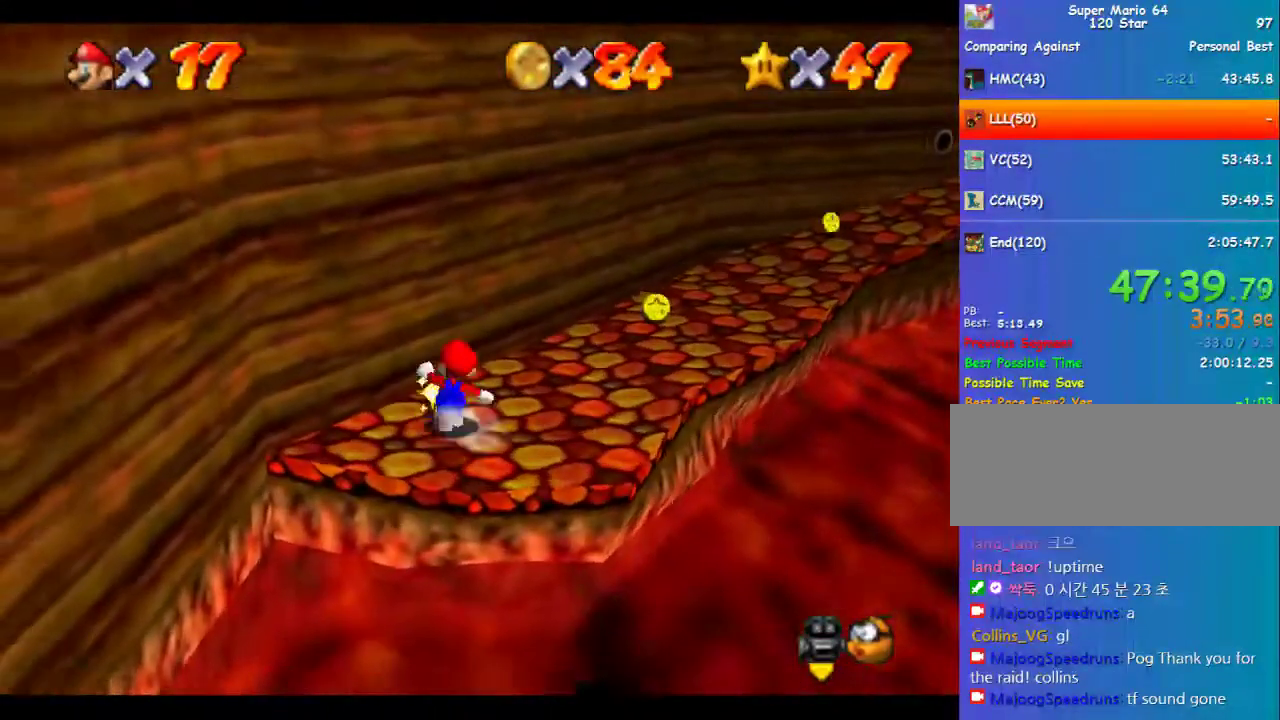
{"buttons": [], "left_stick": "up-right", "events": [[202, "A", "down"], [337, "A", "up"]]}
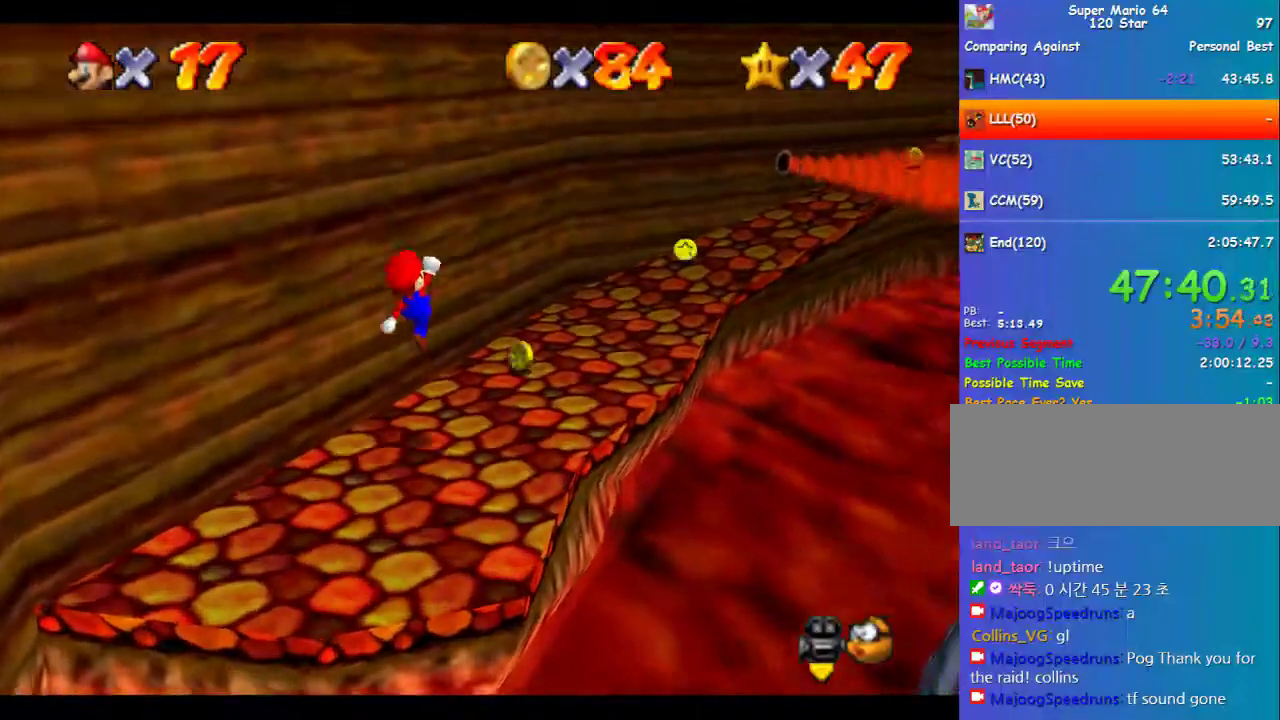
{"buttons": [], "left_stick": "up", "events": [[135, "B", "down"], [202, "B", "up"], [337, "A", "down"], [404, "A", "up"], [505, "left_stick", "up"]]}
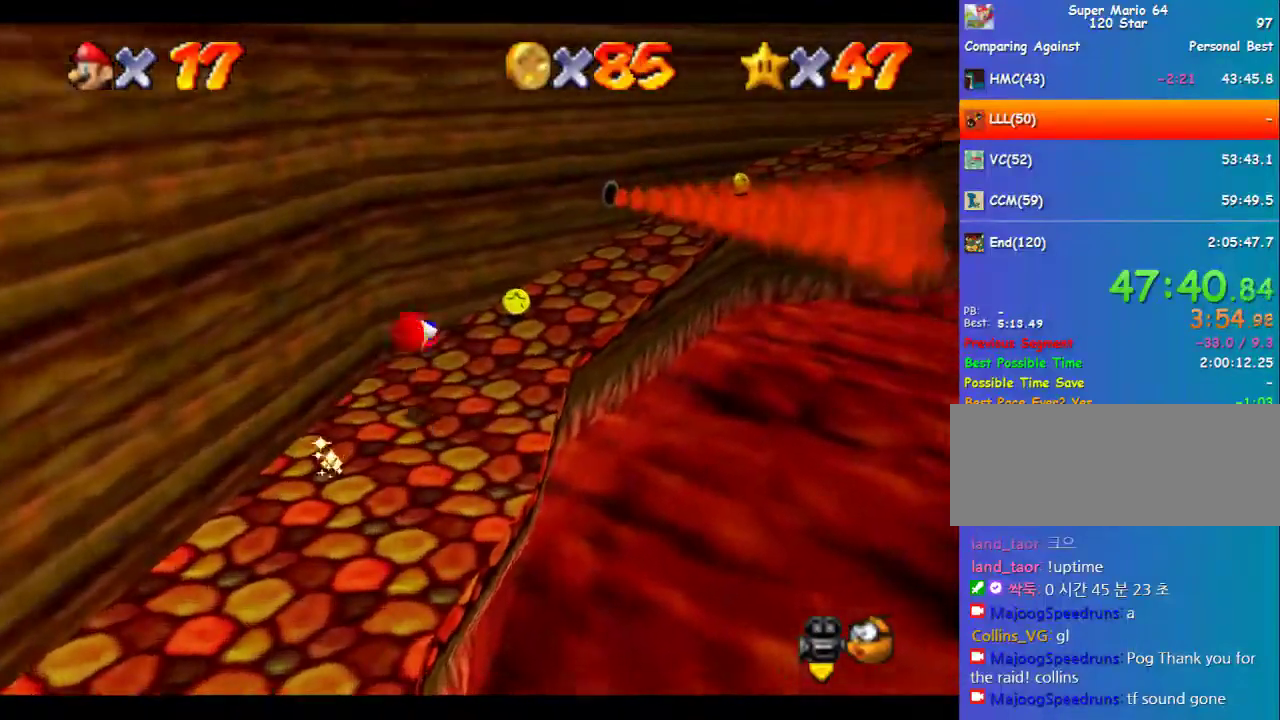
{"buttons": ["A"], "left_stick": "up-right", "events": [[236, "left_stick", "up-right"], [405, "A", "down"]]}